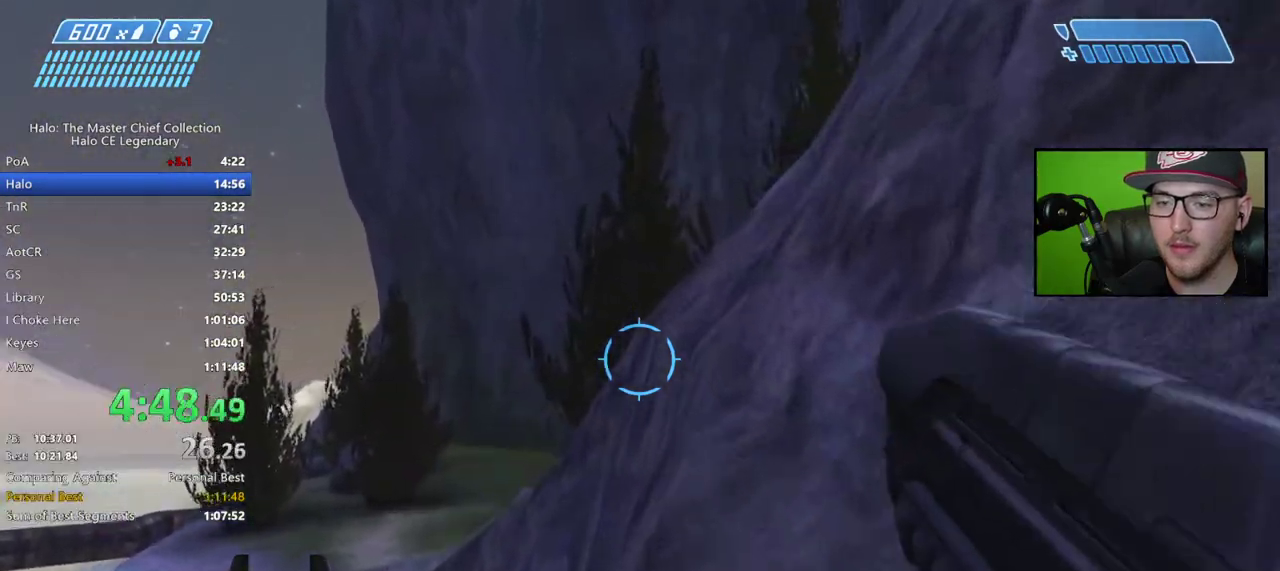
Gameplay with a controller (Xbox layout); each line is a JSON object with the inputs held at the frame after it. "events" lists button and stick changes between this image and that frame as [ms after this image, input, new state], when the widget could be followed in between. Not read: L2 R2.
{"buttons": ["A"], "left_stick": "center", "right_stick": "center", "events": [[433, "A", "down"]]}
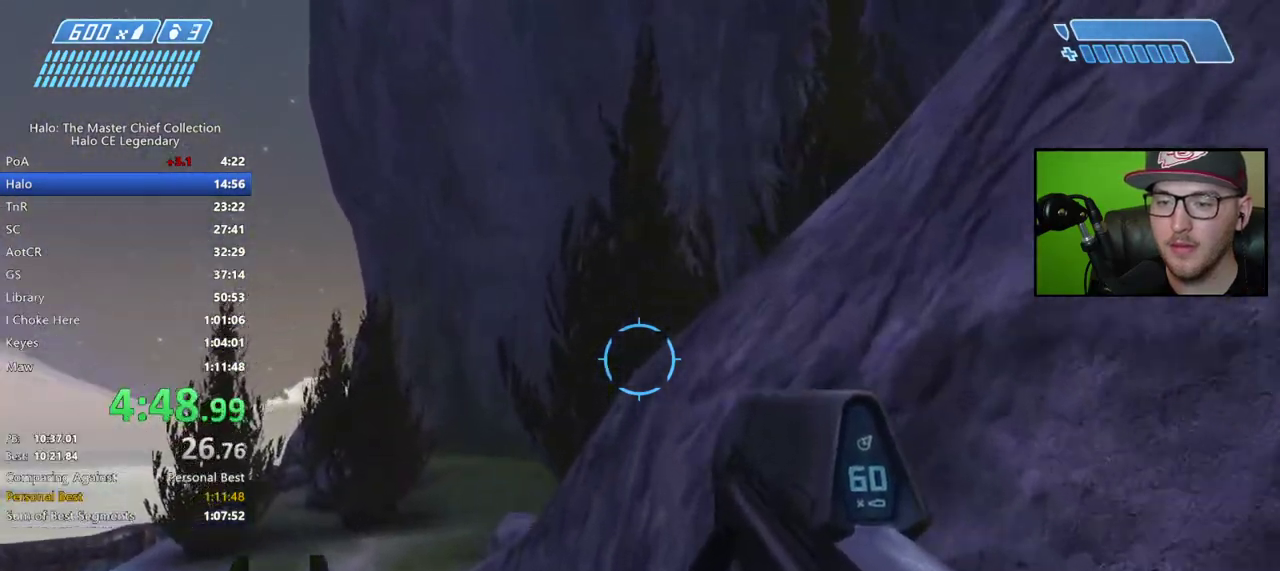
{"buttons": [], "left_stick": "right", "right_stick": "down-right", "events": [[67, "A", "up"], [117, "left_stick", "right"], [233, "right_stick", "down-right"]]}
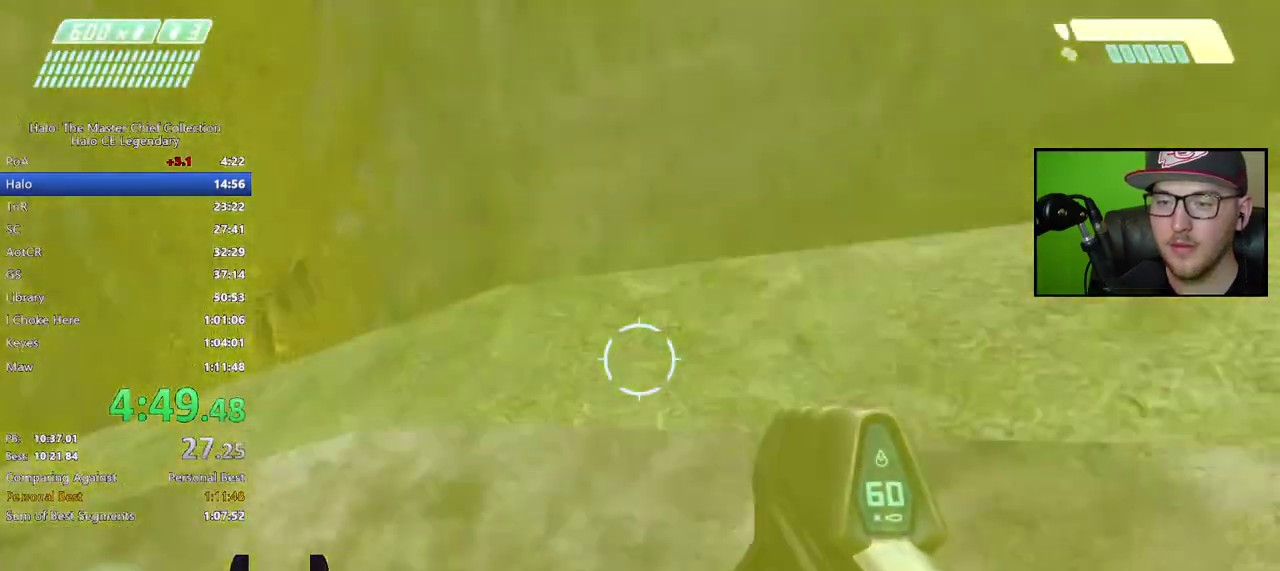
{"buttons": [], "left_stick": "center", "right_stick": "right", "events": [[400, "right_stick", "right"], [433, "left_stick", "center"]]}
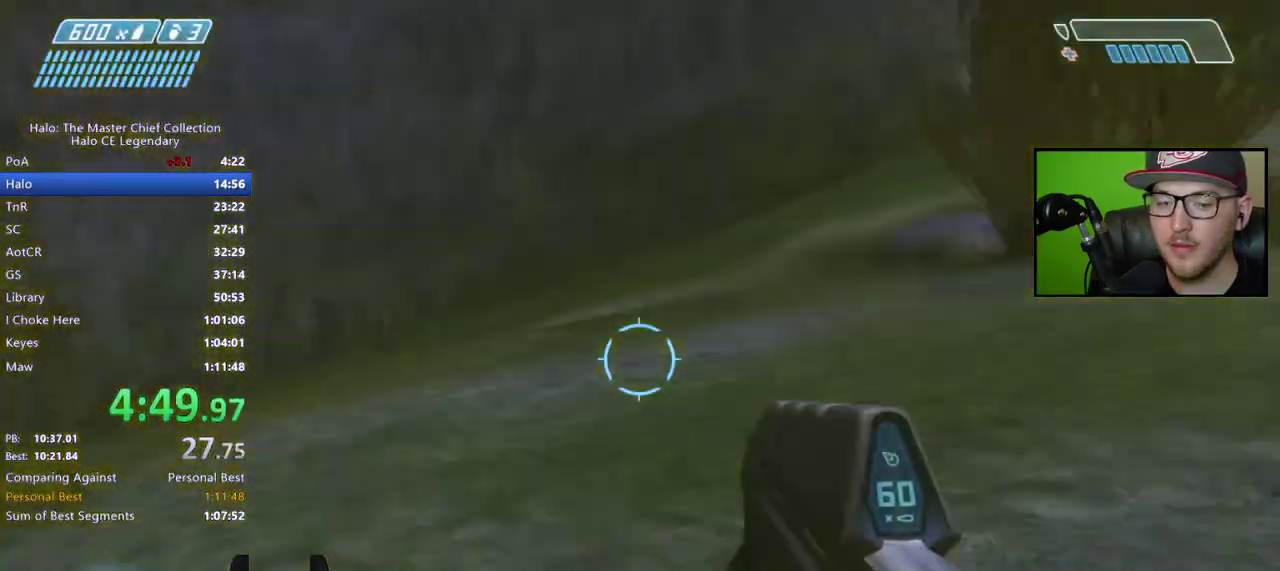
{"buttons": [], "left_stick": "center", "right_stick": "down-right"}
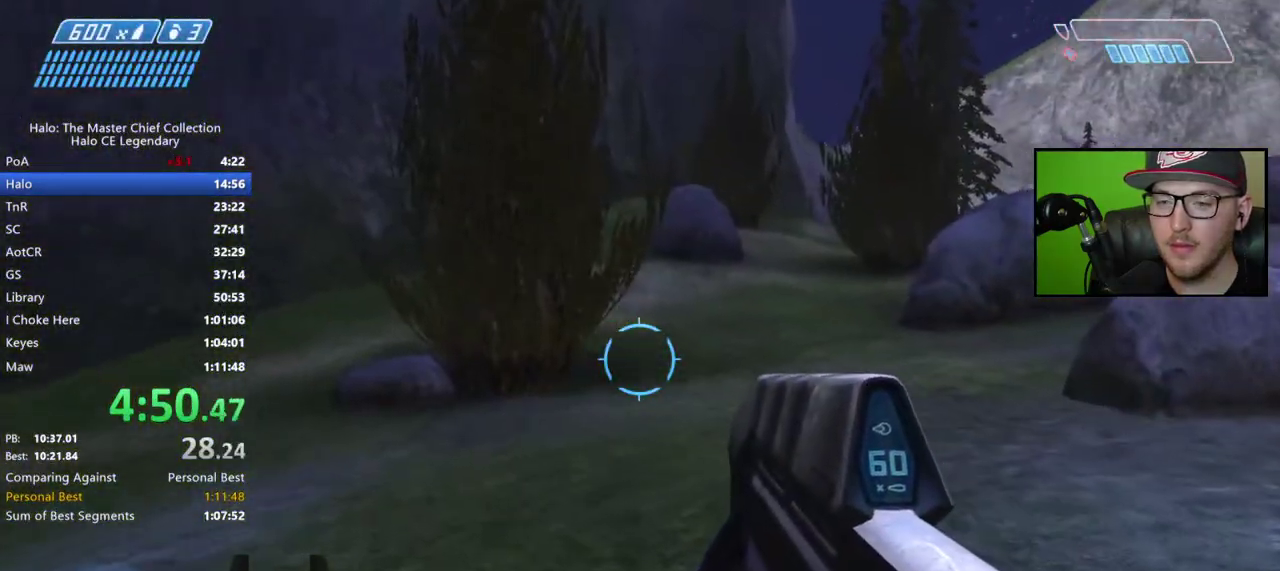
{"buttons": [], "left_stick": "center", "right_stick": "down-right"}
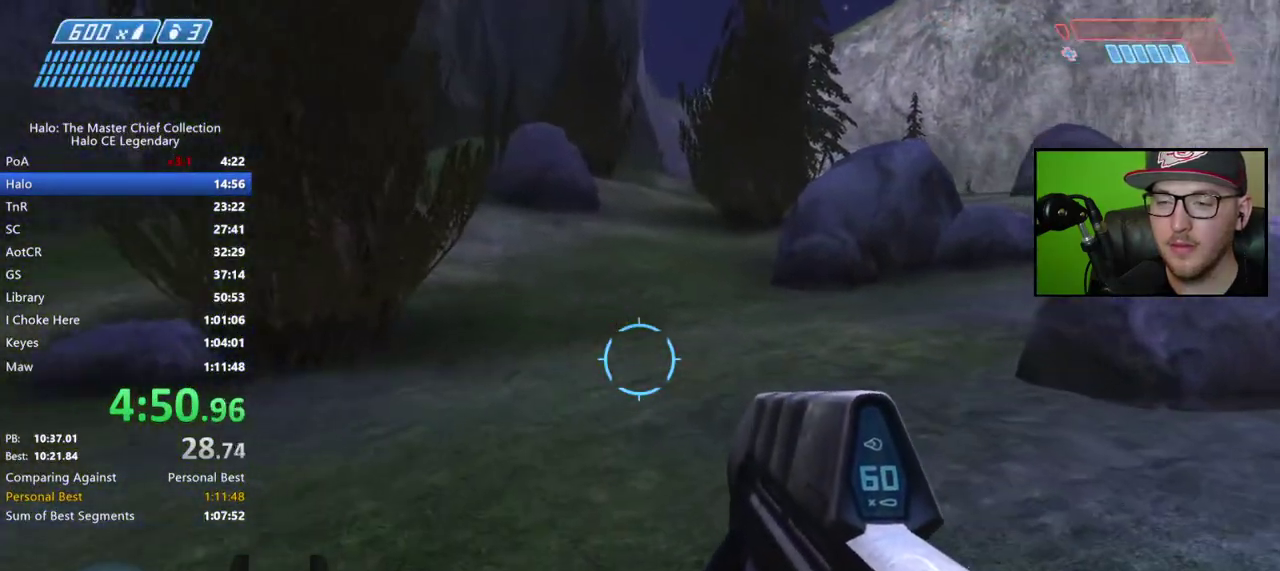
{"buttons": [], "left_stick": "center", "right_stick": "center", "events": [[67, "right_stick", "center"], [217, "A", "down"], [317, "A", "up"]]}
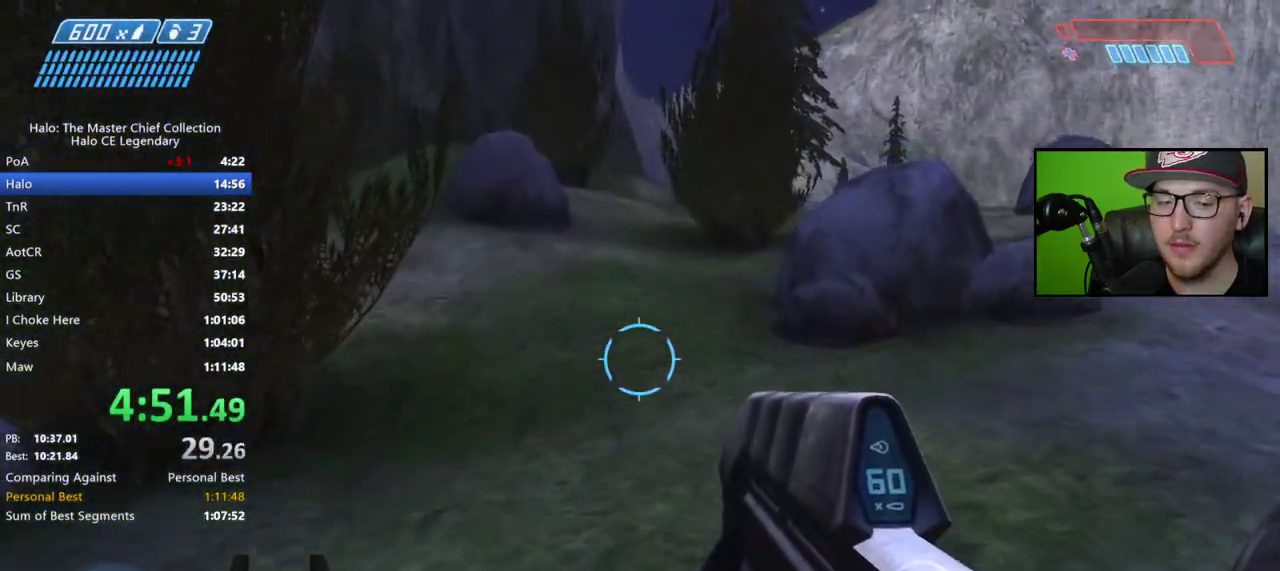
{"buttons": [], "left_stick": "center", "right_stick": "center", "events": [[83, "right_stick", "up"], [417, "right_stick", "center"]]}
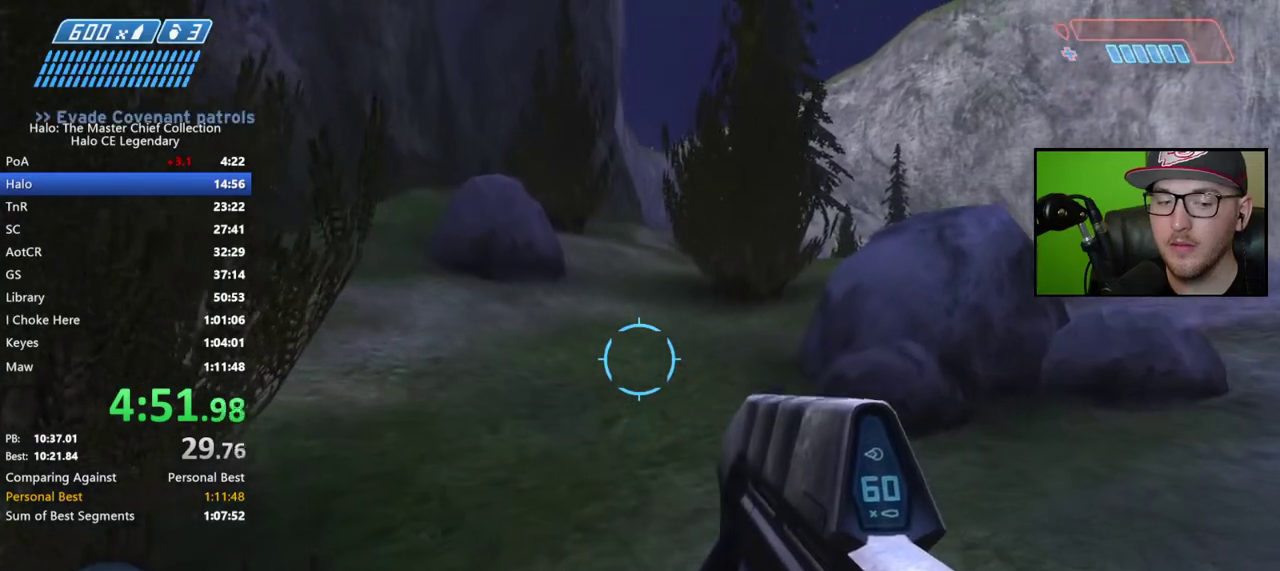
{"buttons": ["A"], "left_stick": "center", "right_stick": "center", "events": [[467, "A", "down"]]}
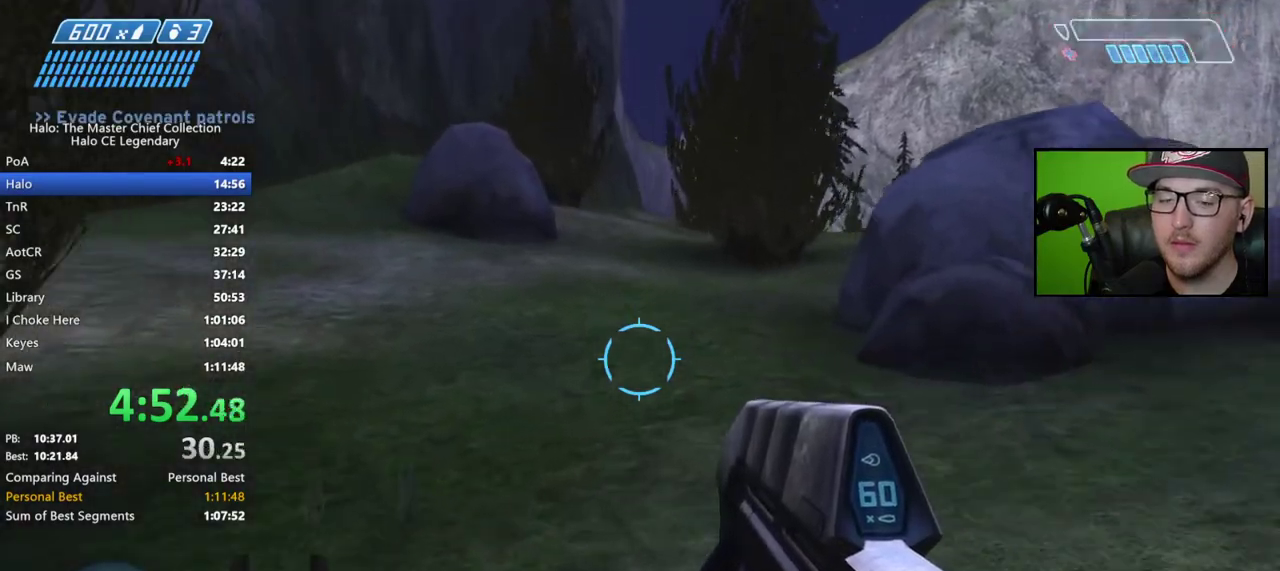
{"buttons": [], "left_stick": "center", "right_stick": "center", "events": [[117, "A", "up"]]}
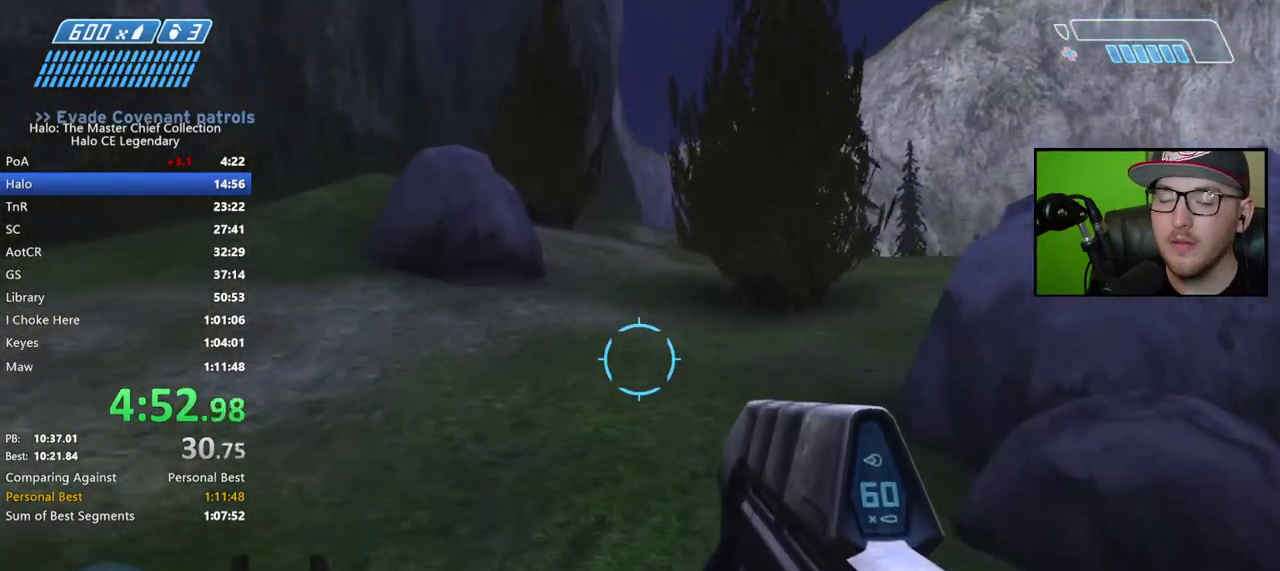
{"buttons": [], "left_stick": "center", "right_stick": "center", "events": []}
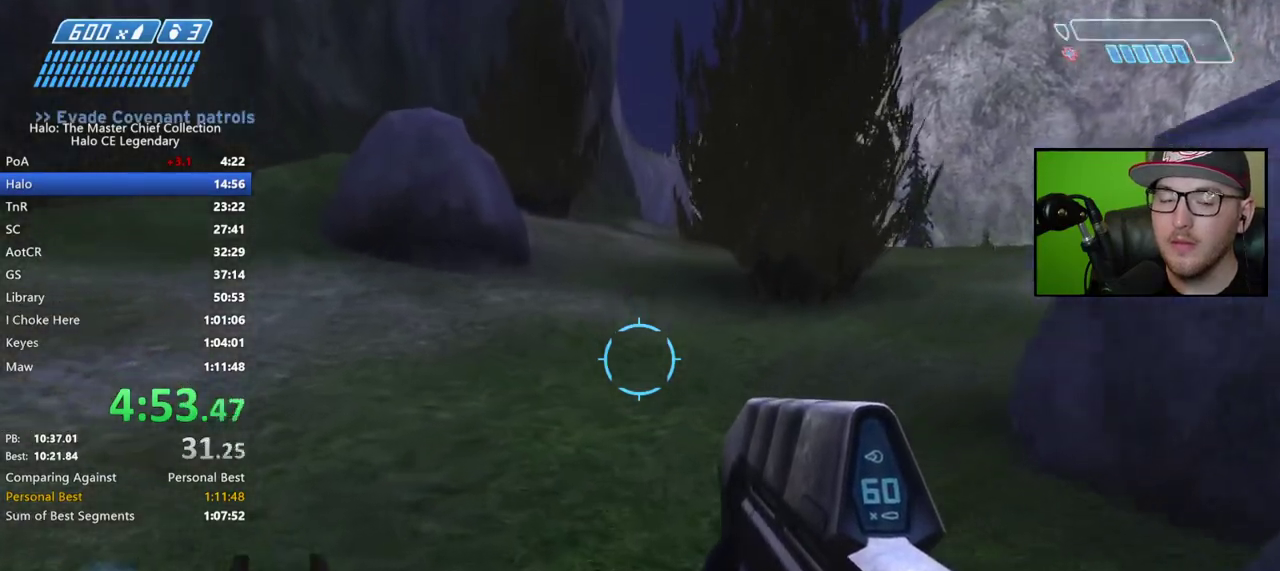
{"buttons": [], "left_stick": "center", "right_stick": "center", "events": [[250, "A", "down"], [417, "A", "up"]]}
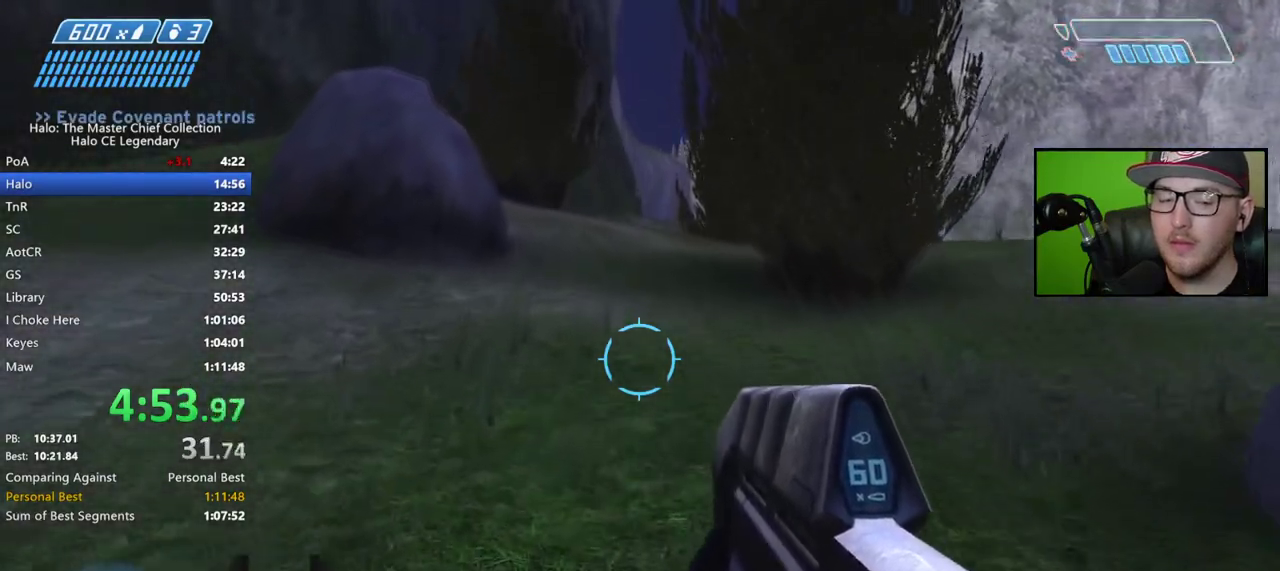
{"buttons": [], "left_stick": "center", "right_stick": "center", "events": [[233, "Y", "down"], [317, "Y", "up"], [400, "Y", "down"], [483, "Y", "up"]]}
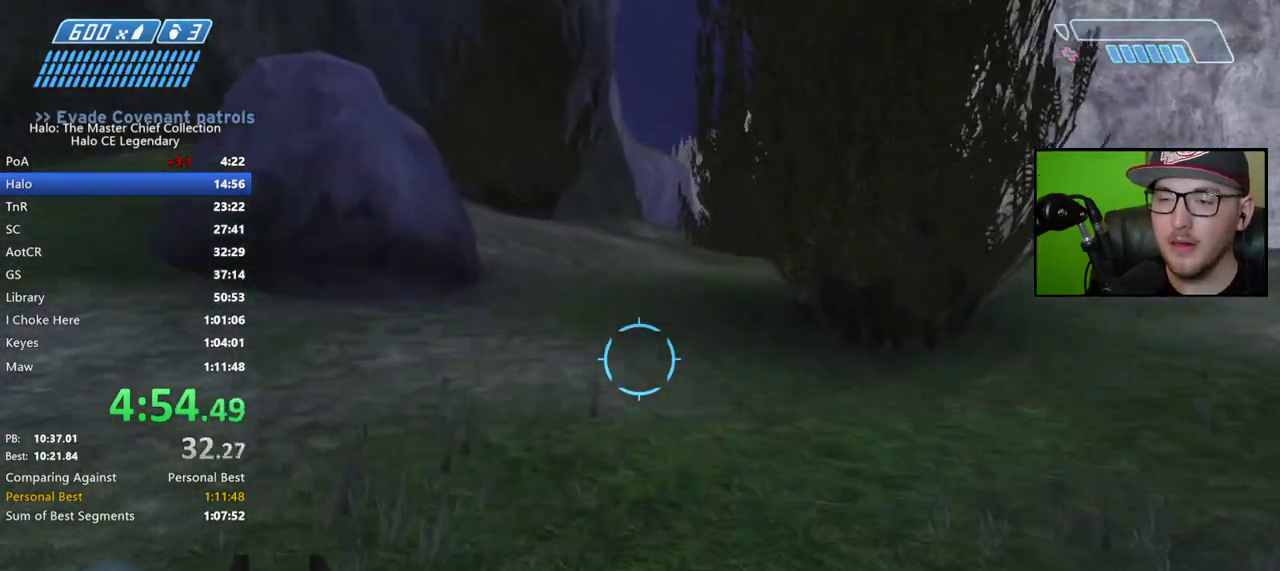
{"buttons": [], "left_stick": "center", "right_stick": "down-right"}
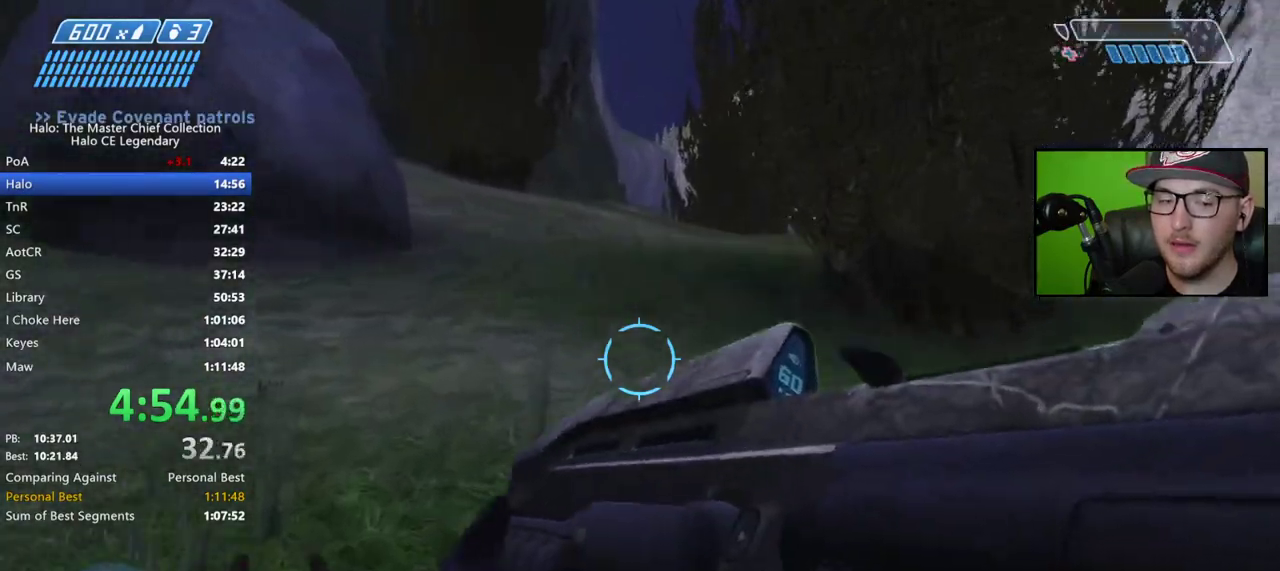
{"buttons": [], "left_stick": "center", "right_stick": "center"}
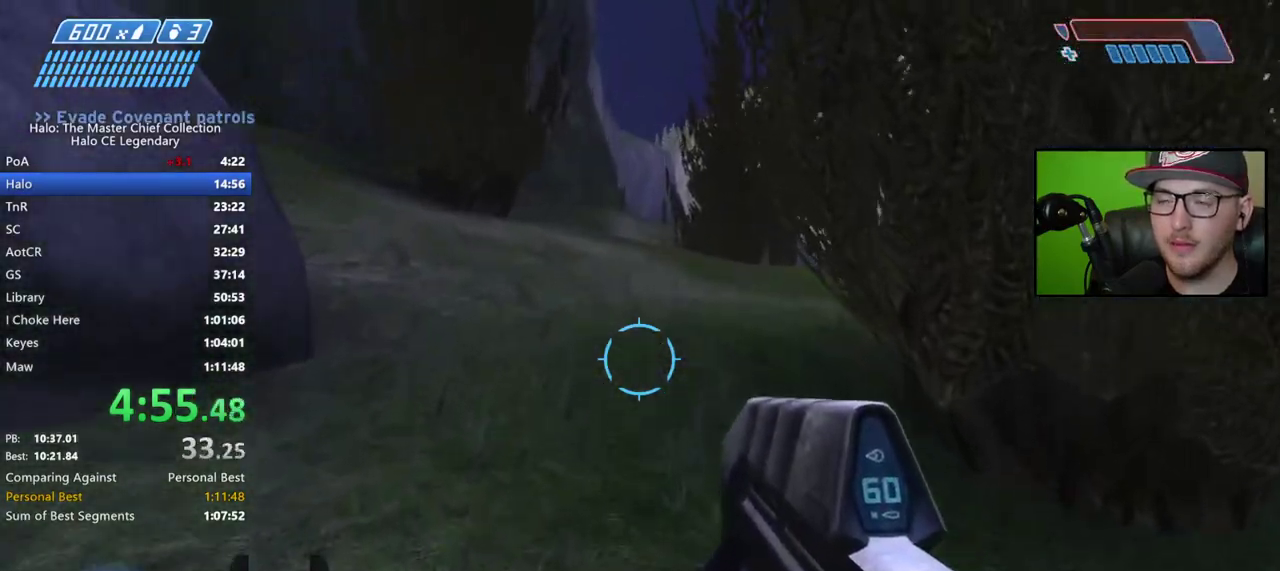
{"buttons": [], "left_stick": "center", "right_stick": "center", "events": []}
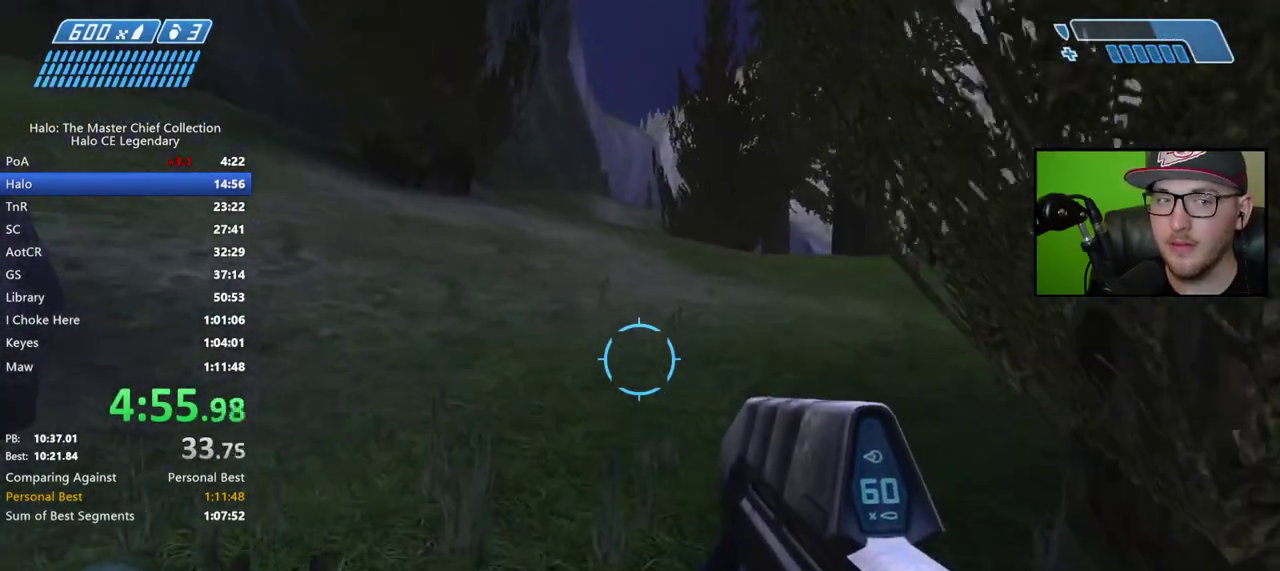
{"buttons": [], "left_stick": "center", "right_stick": "center", "events": [[200, "A", "down"], [333, "A", "up"]]}
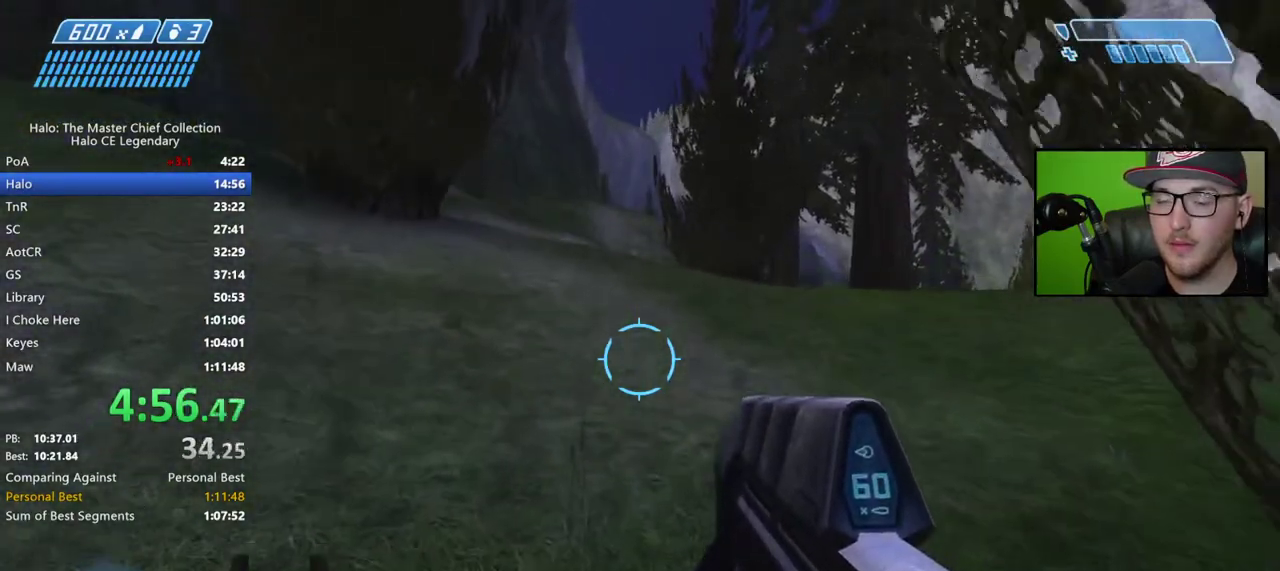
{"buttons": [], "left_stick": "center", "right_stick": "center", "events": [[133, "Y", "down"], [200, "Y", "up"], [317, "Y", "down"], [467, "Y", "up"]]}
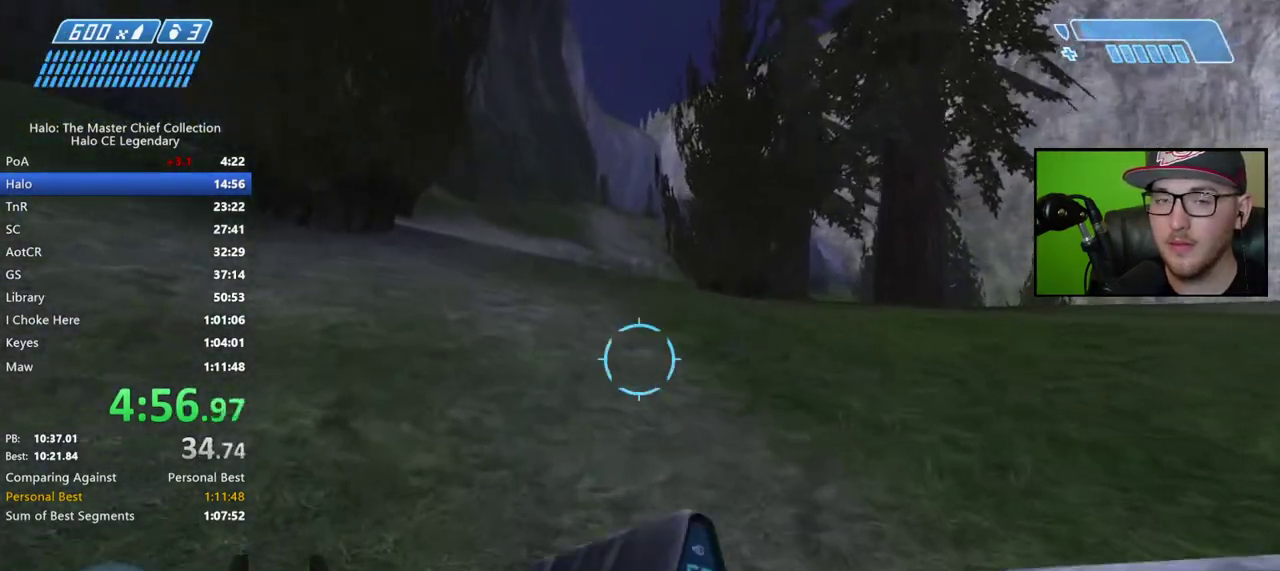
{"buttons": ["A"], "left_stick": "center", "right_stick": "center", "events": [[383, "A", "down"]]}
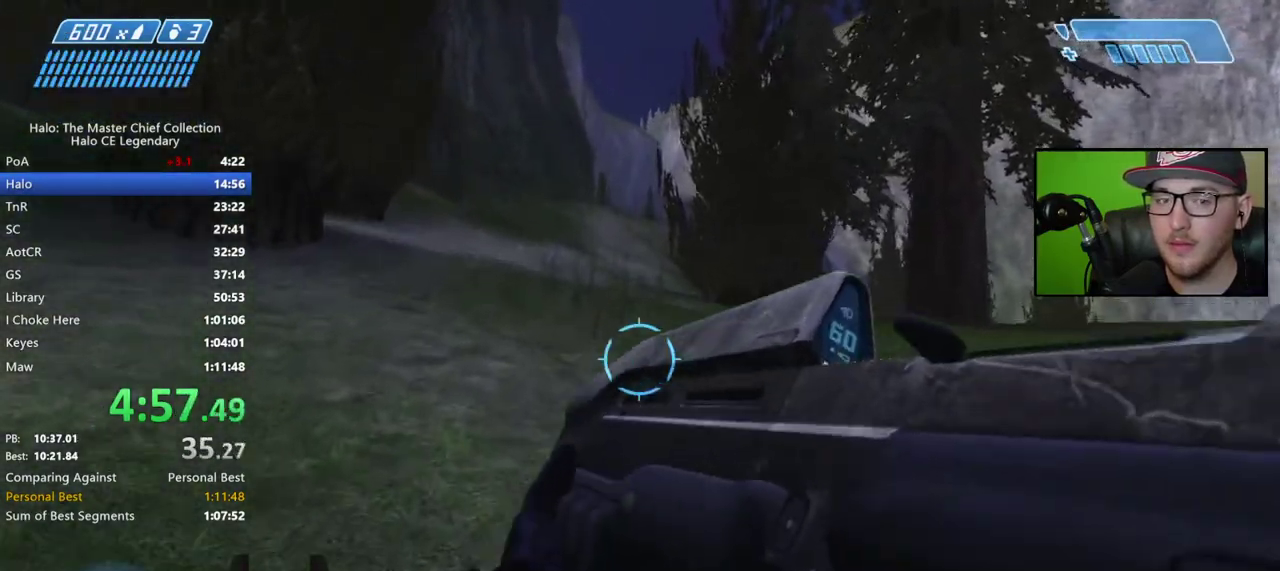
{"buttons": ["B"], "left_stick": "center", "right_stick": "center", "events": [[33, "A", "up"], [200, "Y", "down"], [300, "Y", "up"], [450, "B", "down"]]}
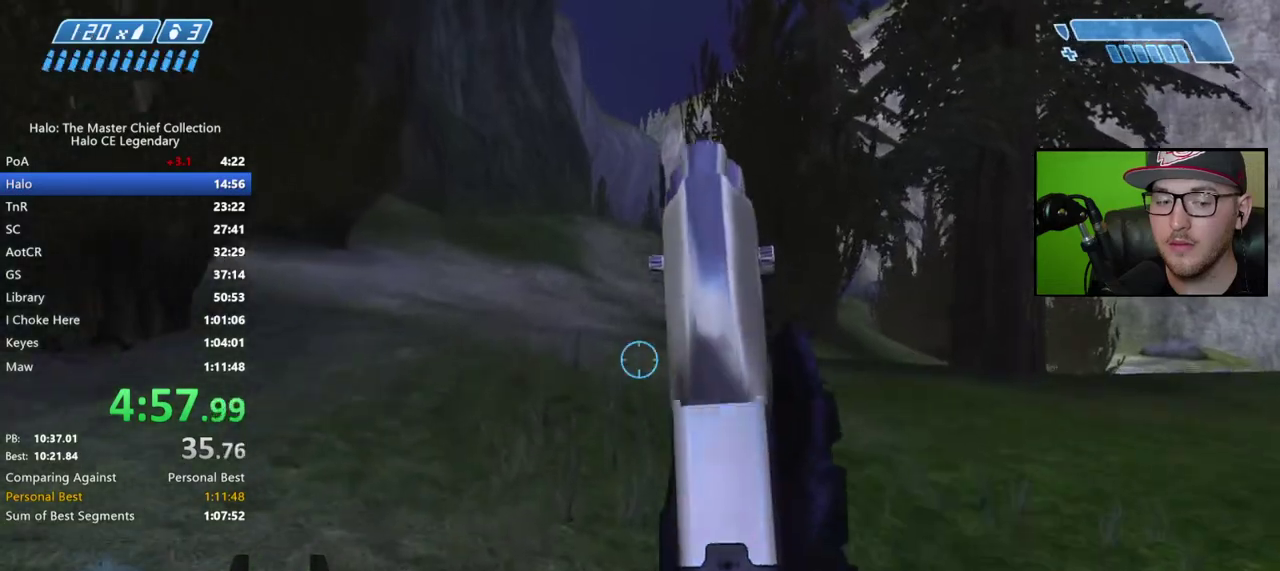
{"buttons": [], "left_stick": "center", "right_stick": "center", "events": [[17, "B", "up"], [100, "B", "down"], [150, "B", "up"], [250, "Y", "down"], [350, "Y", "up"], [400, "Y", "down"], [483, "Y", "up"]]}
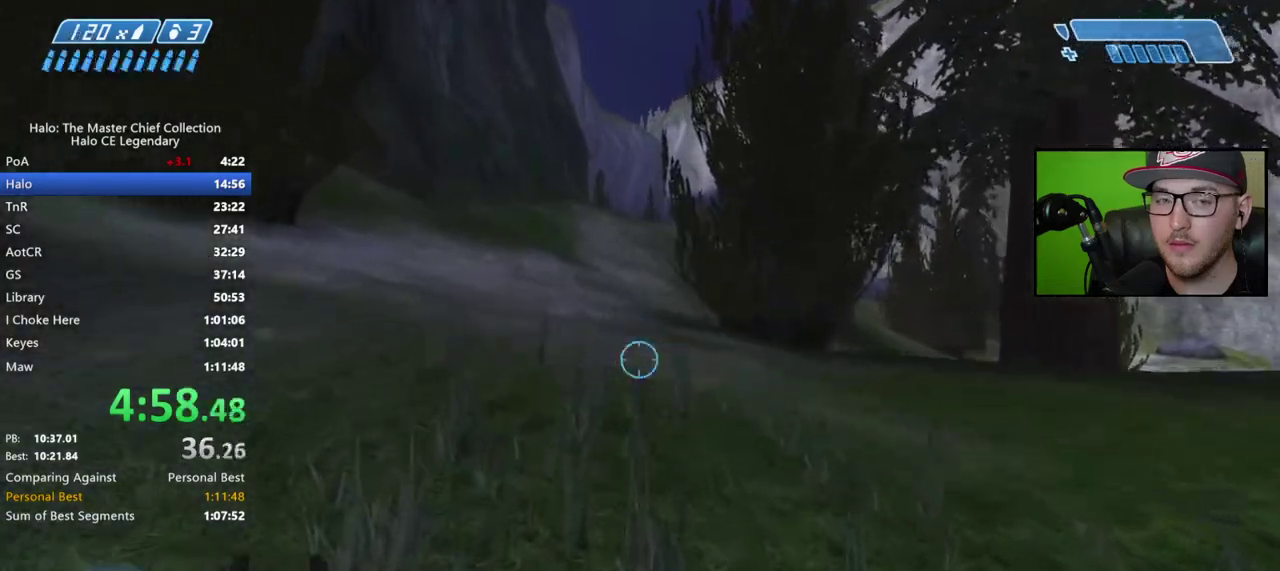
{"buttons": [], "left_stick": "center", "right_stick": "center", "events": [[150, "A", "down"], [250, "A", "up"], [400, "Y", "down"], [467, "Y", "up"]]}
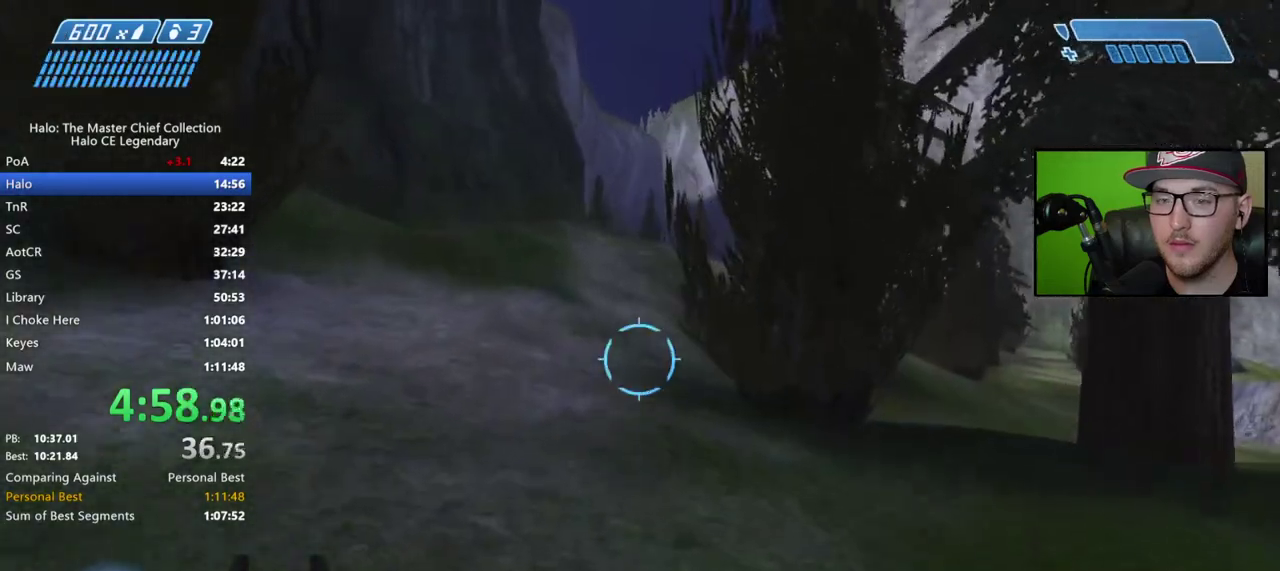
{"buttons": [], "left_stick": "center", "right_stick": "center", "events": [[50, "Y", "down"], [133, "Y", "up"], [200, "Y", "down"], [283, "Y", "up"]]}
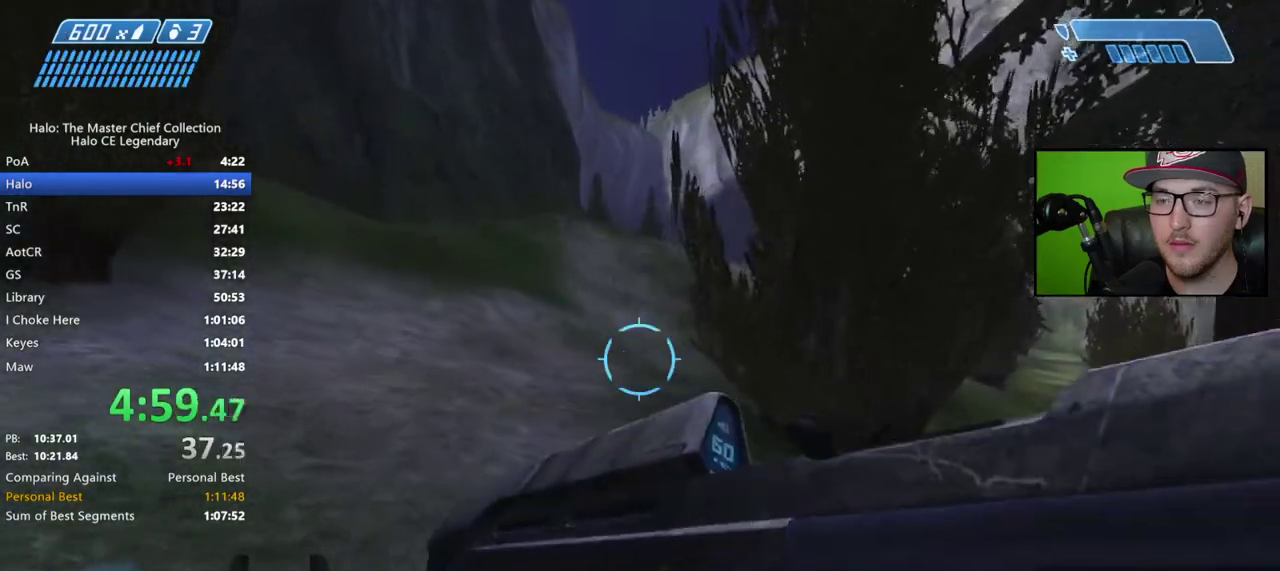
{"buttons": ["A"], "left_stick": "center", "right_stick": "center", "events": [[433, "A", "down"]]}
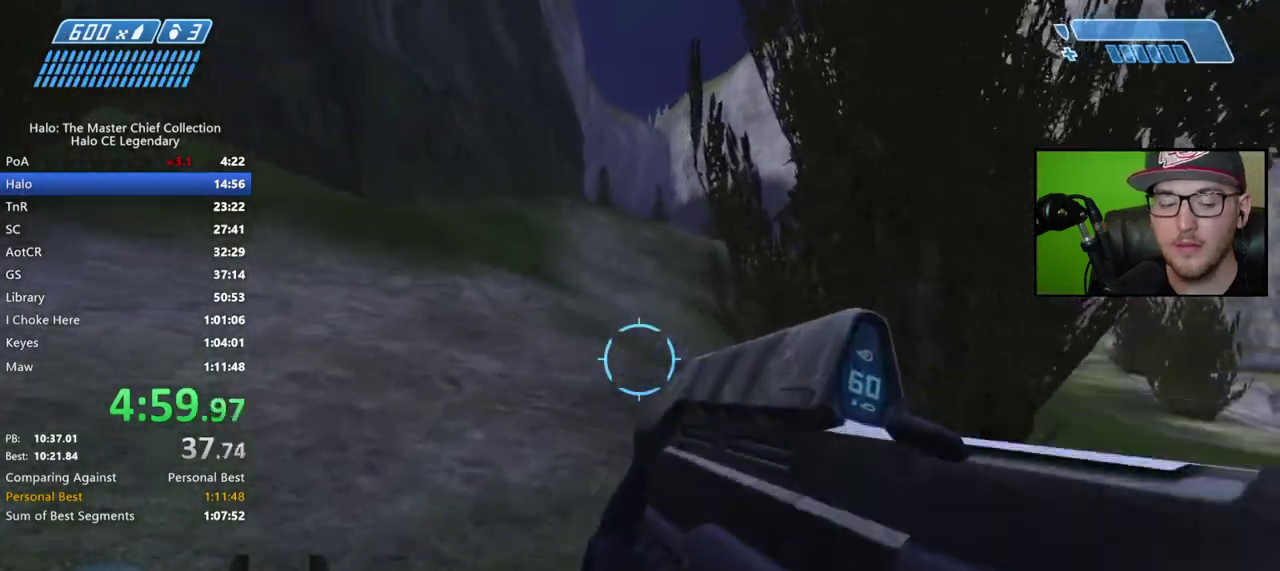
{"buttons": [], "left_stick": "center", "right_stick": "center", "events": [[50, "A", "up"], [200, "Y", "down"], [283, "Y", "up"], [383, "Y", "down"], [450, "Y", "up"]]}